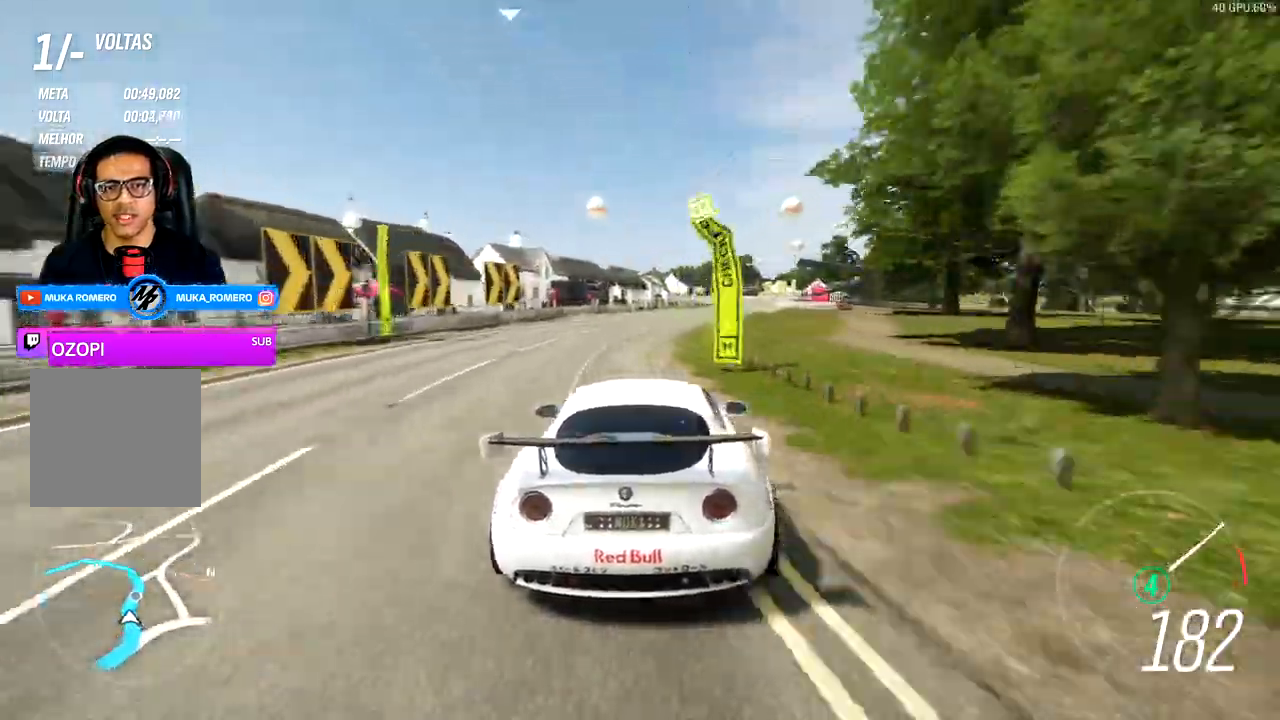
Gameplay with a controller (Xbox layout); each line is a JSON object with the inputs held at the frame after it. "events" lists button and stick changes between this image and that frame as [ms after this image, input, new state], when the widget could be followed in between.
{"buttons": ["R2"], "left_stick": "right", "right_stick": "center", "events": [[317, "B", "down"], [500, "B", "up"]]}
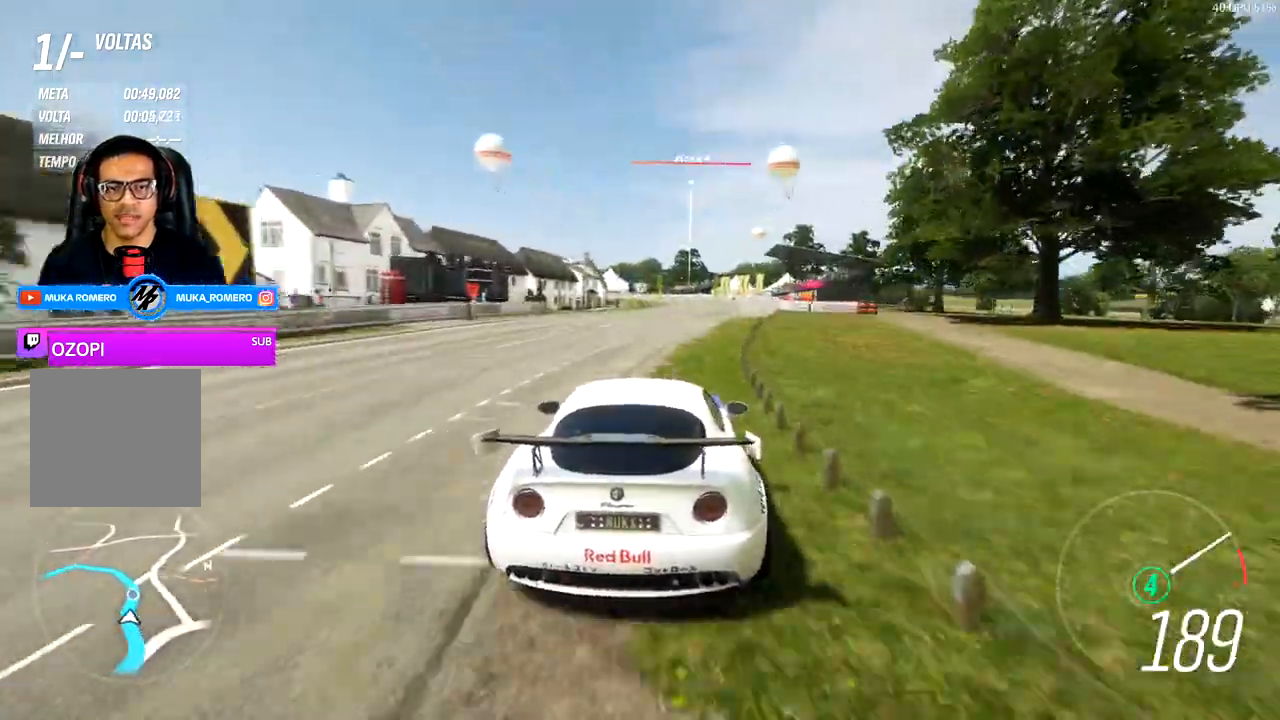
{"buttons": ["R2"], "left_stick": "right", "right_stick": "center", "events": []}
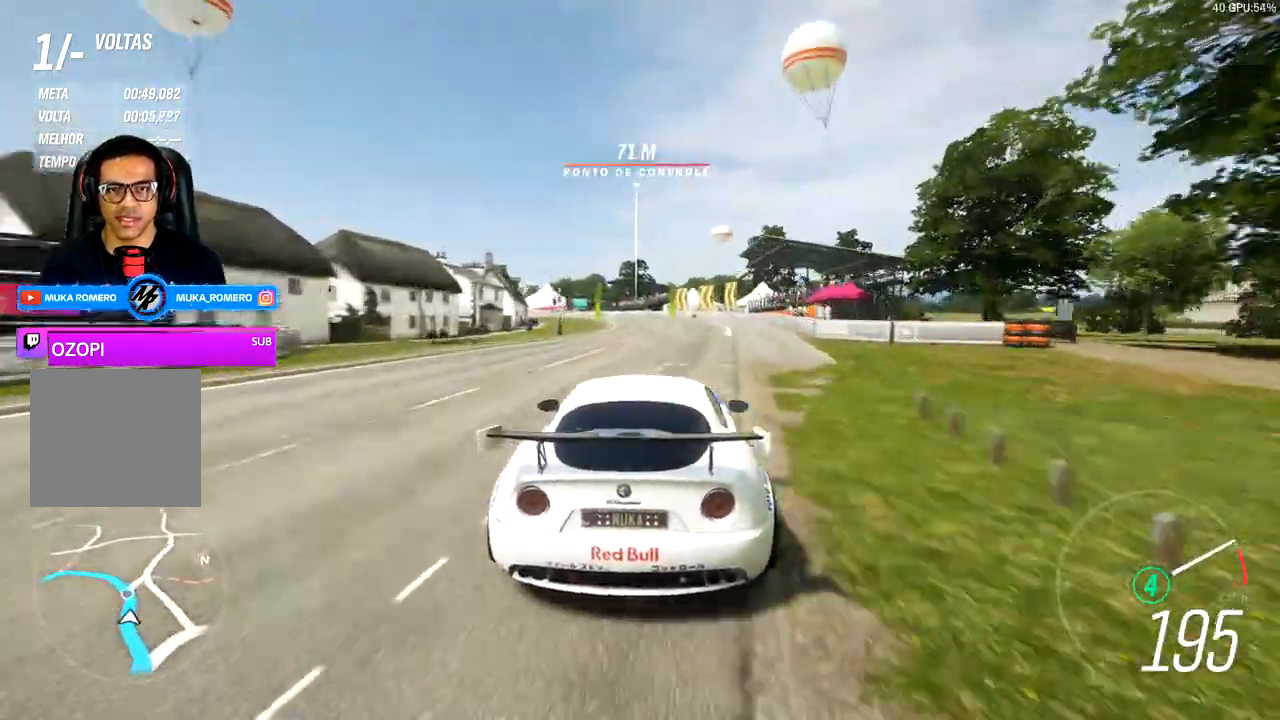
{"buttons": ["R2"], "left_stick": "down-left", "right_stick": "center", "events": [[200, "left_stick", "down-left"], [250, "B", "down"], [350, "B", "up"]]}
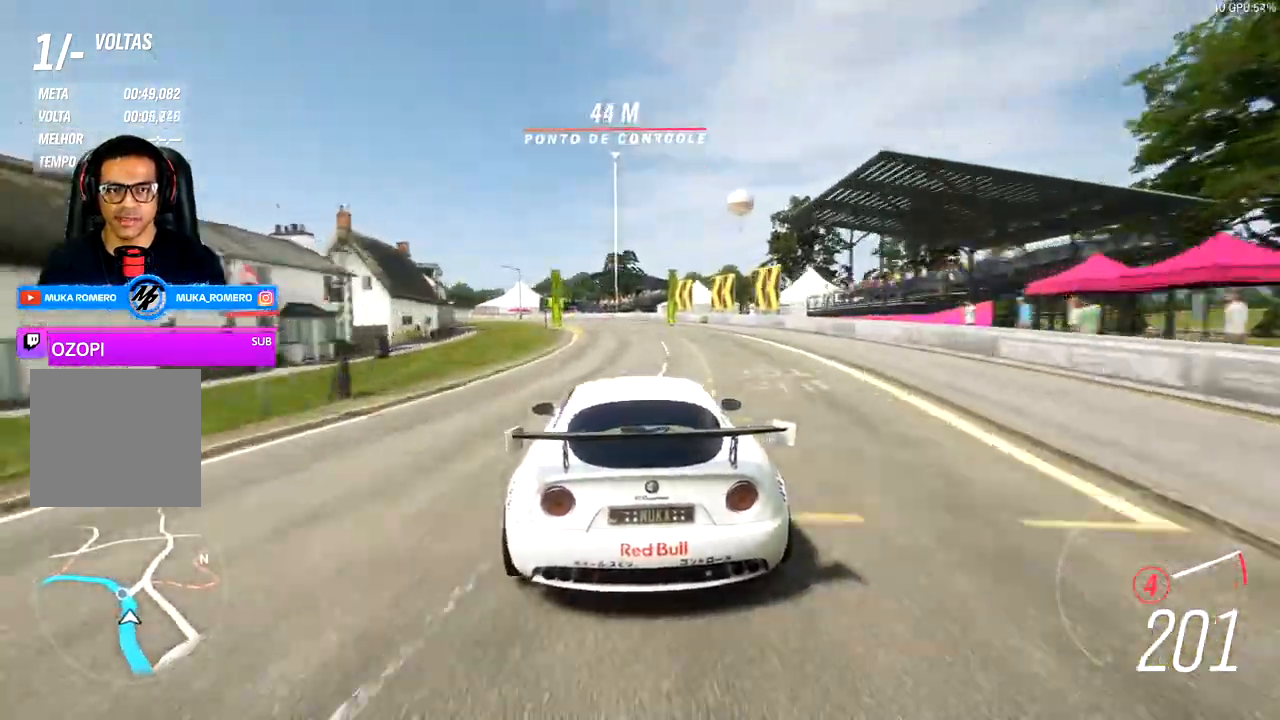
{"buttons": ["R2"], "left_stick": "down-left", "right_stick": "center", "events": [[350, "A", "down"], [350, "B", "down"], [500, "A", "up"], [500, "B", "up"]]}
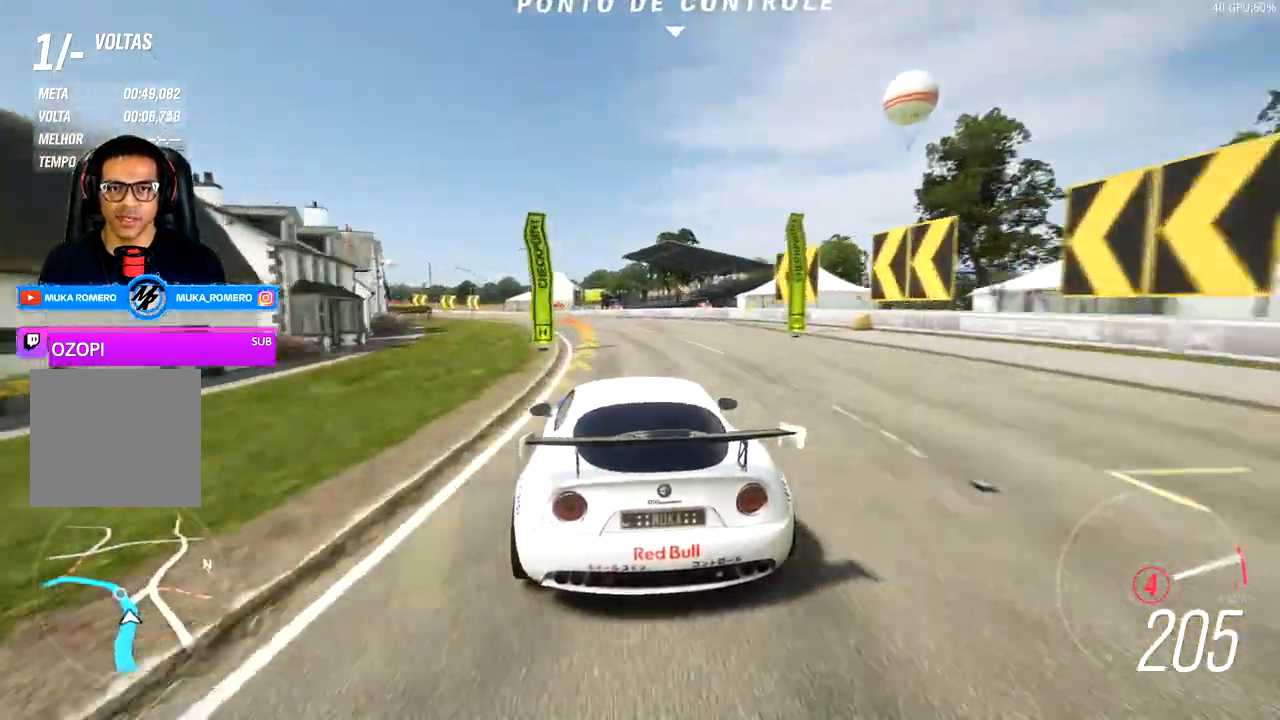
{"buttons": ["A", "R2"], "left_stick": "down-left", "right_stick": "center", "events": [[133, "left_stick", "left"], [250, "left_stick", "down-left"], [500, "A", "down"]]}
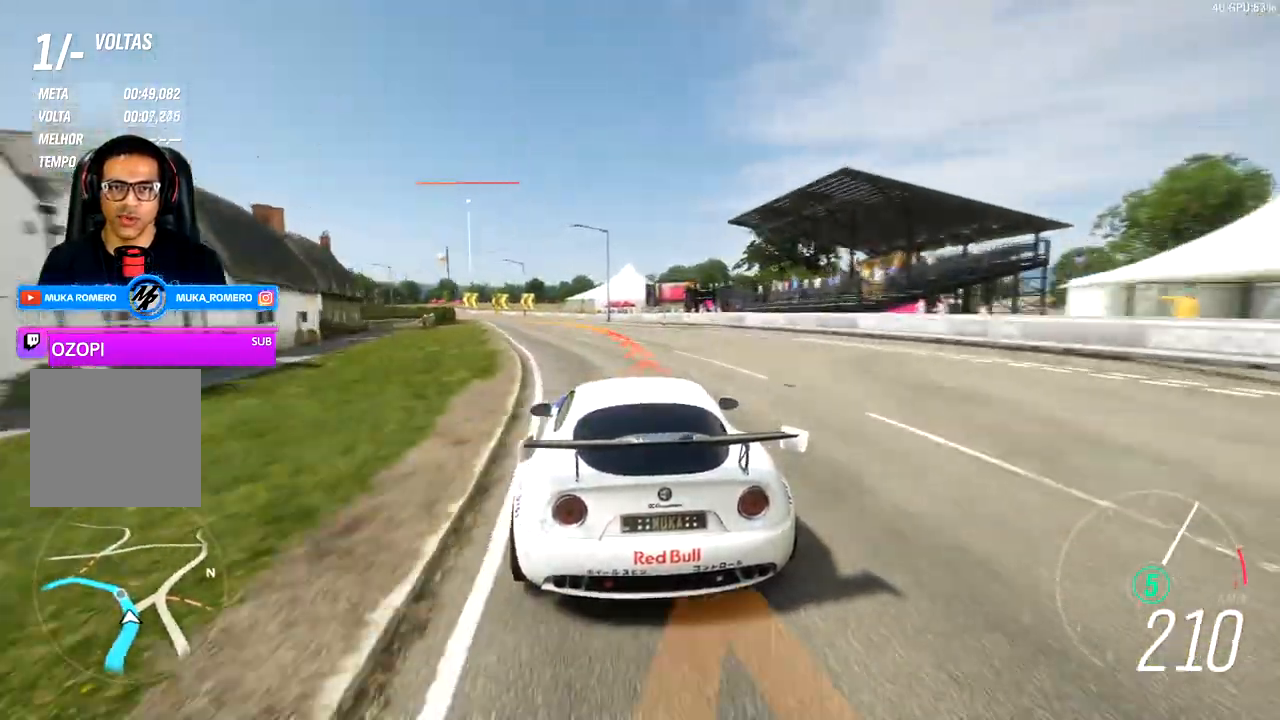
{"buttons": ["A", "X", "R2"], "left_stick": "down-left", "right_stick": "center", "events": [[83, "A", "up"], [333, "B", "down"], [450, "A", "down"], [450, "B", "up"], [450, "X", "down"]]}
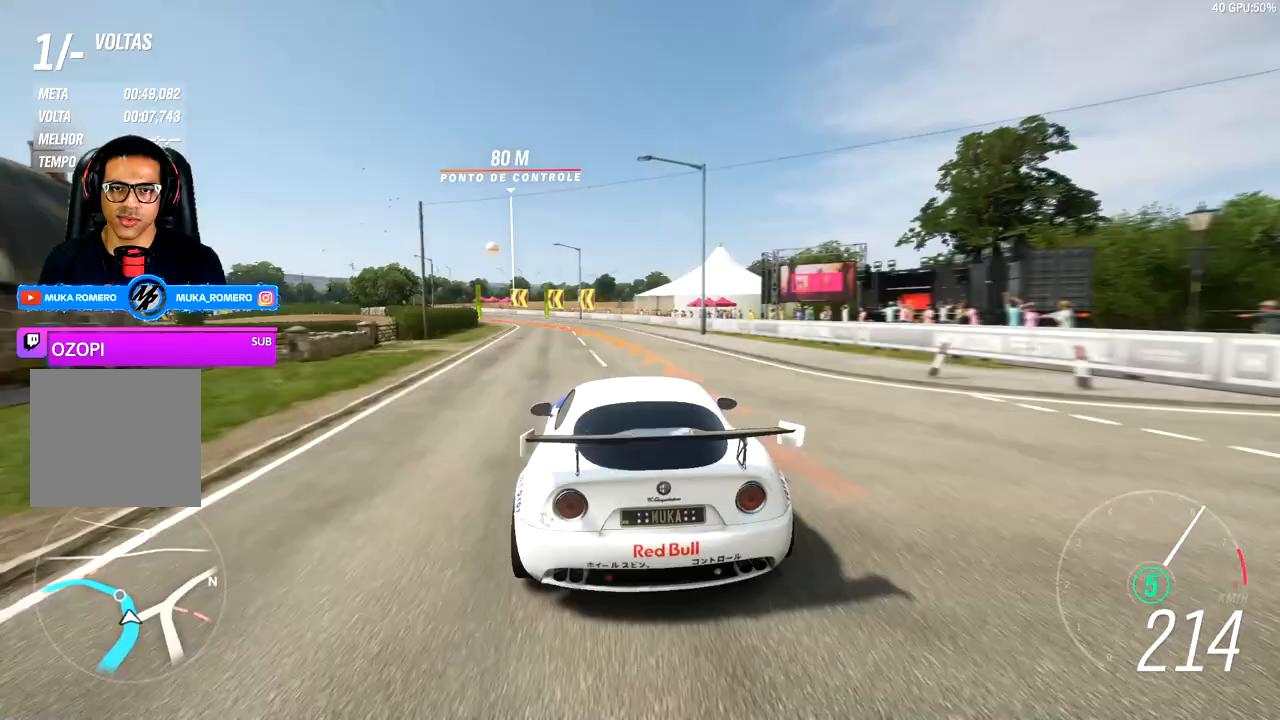
{"buttons": [], "left_stick": "down-left", "right_stick": "center", "events": [[100, "A", "up"], [100, "X", "up"], [150, "L2", "down"], [167, "R2", "up"], [283, "L2", "up"]]}
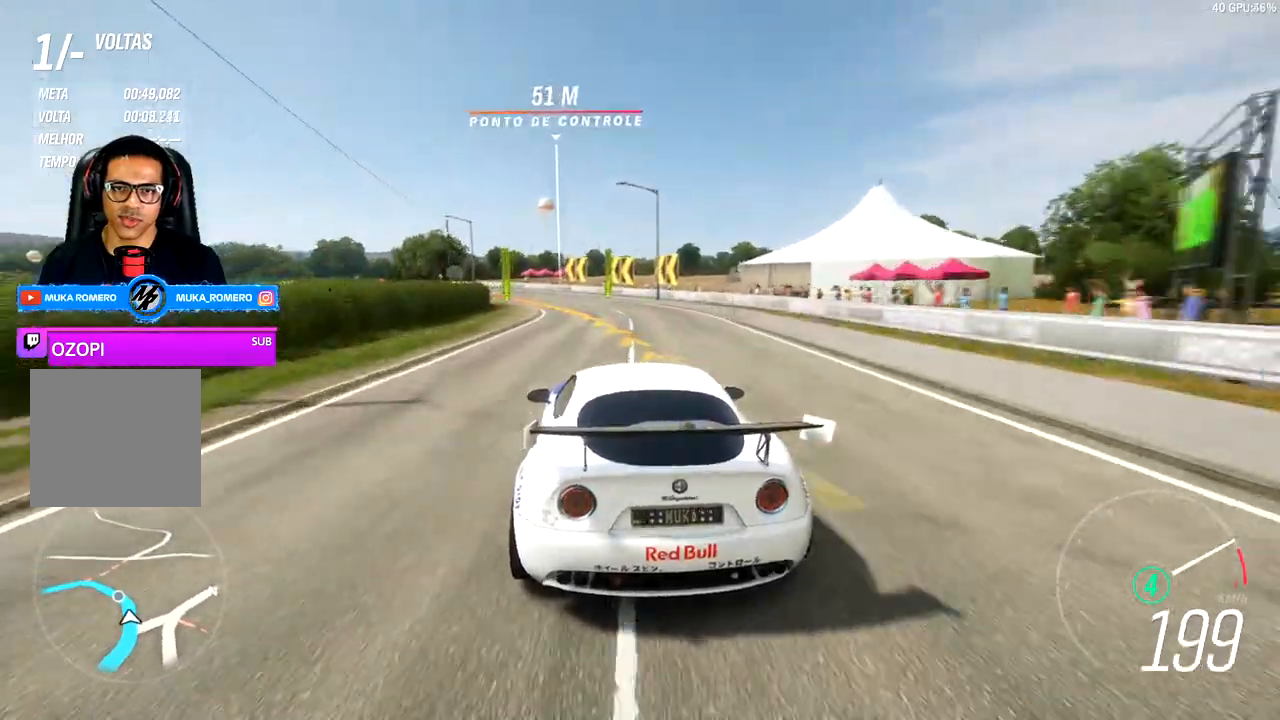
{"buttons": [], "left_stick": "down-left", "right_stick": "center", "events": [[67, "R2", "down"], [383, "R2", "up"]]}
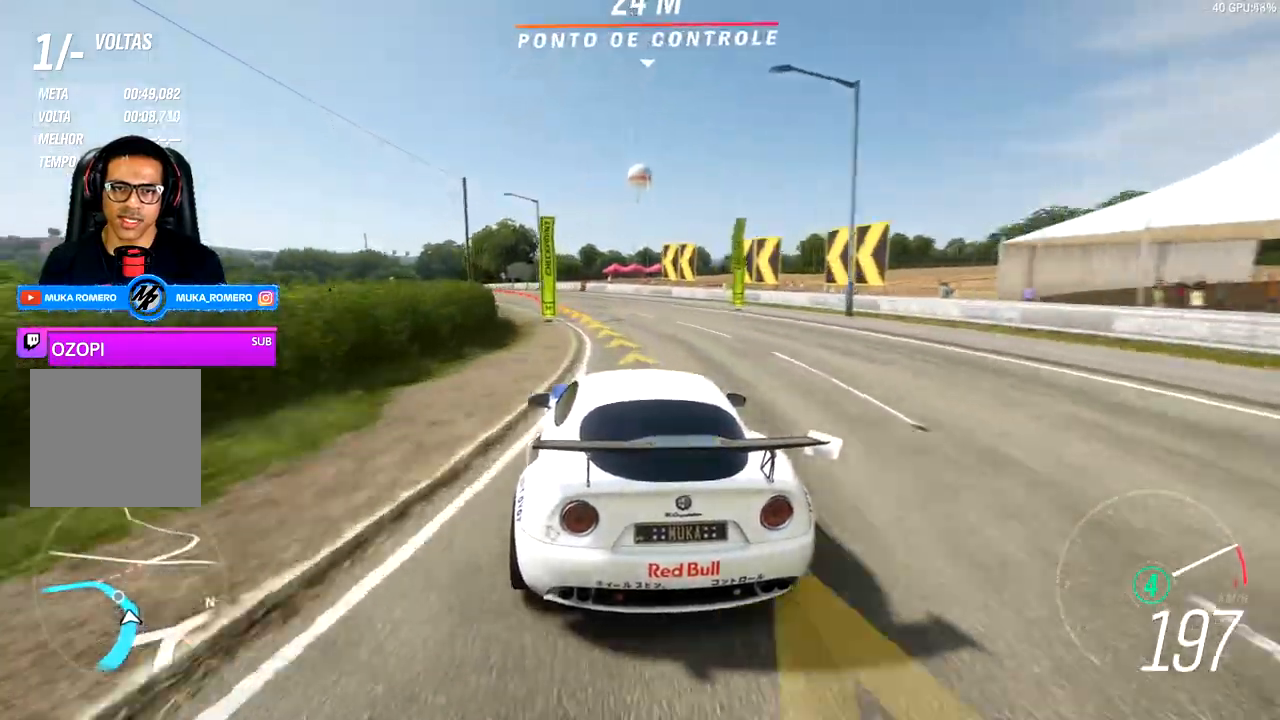
{"buttons": [], "left_stick": "down-left", "right_stick": "center", "events": [[167, "L2", "down"], [250, "L2", "up"]]}
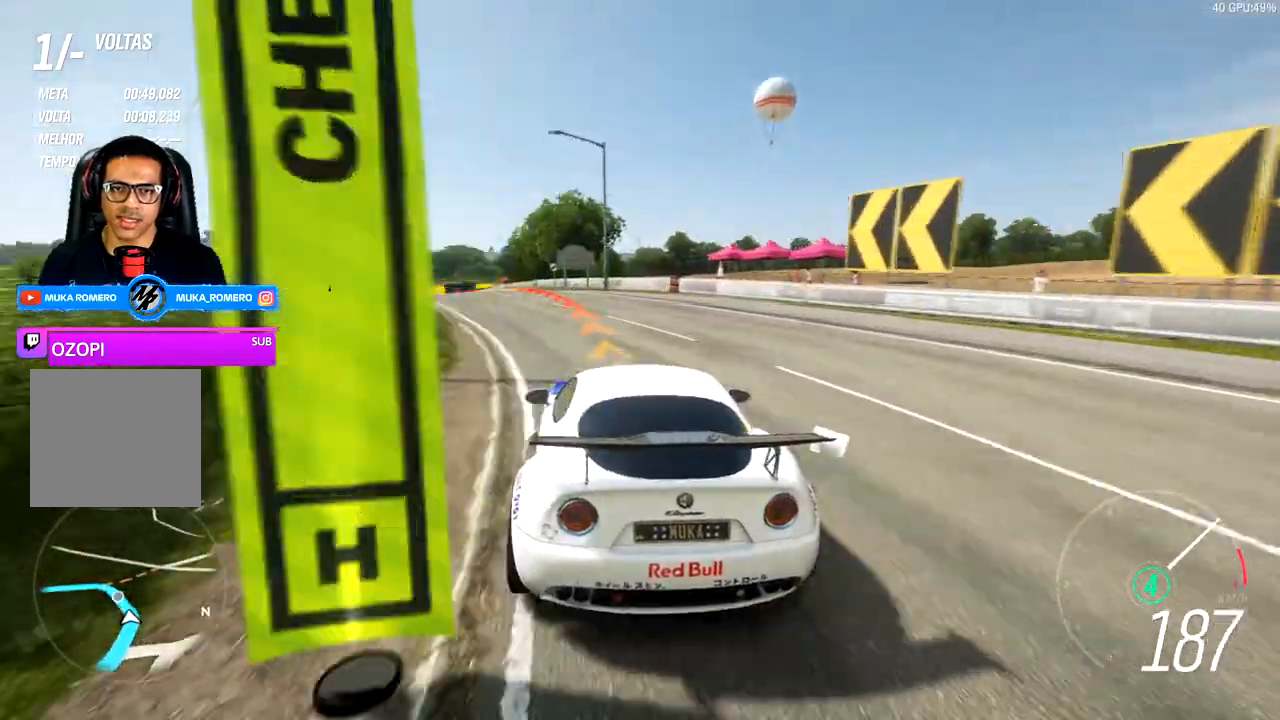
{"buttons": ["R2"], "left_stick": "down-left", "right_stick": "center", "events": [[83, "R2", "down"]]}
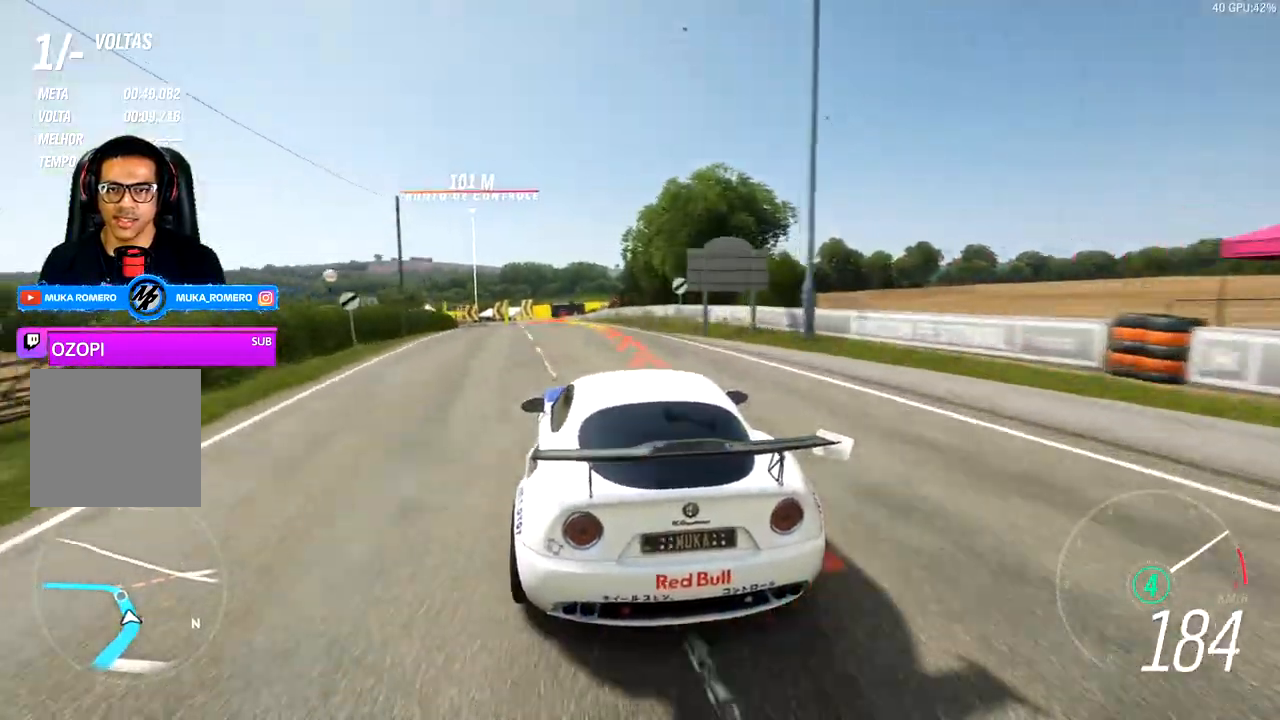
{"buttons": [], "left_stick": "down-left", "right_stick": "center", "events": [[500, "R2", "up"]]}
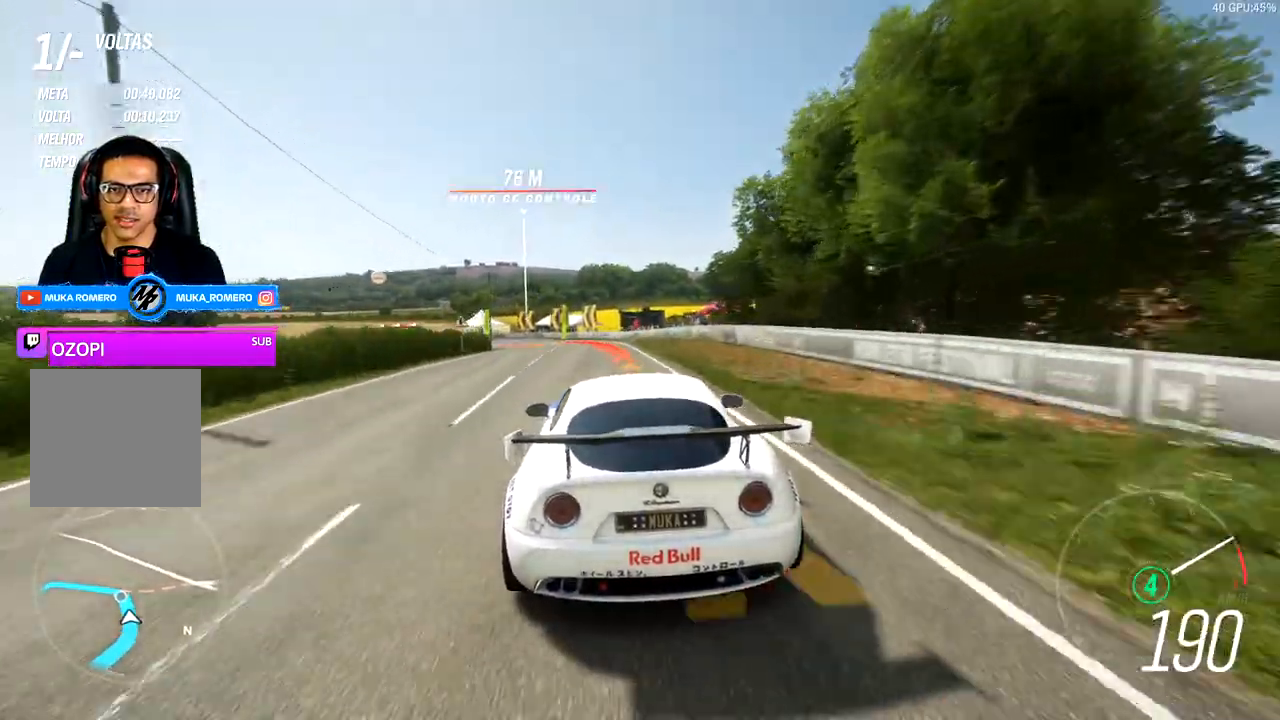
{"buttons": [], "left_stick": "down-left", "right_stick": "center", "events": []}
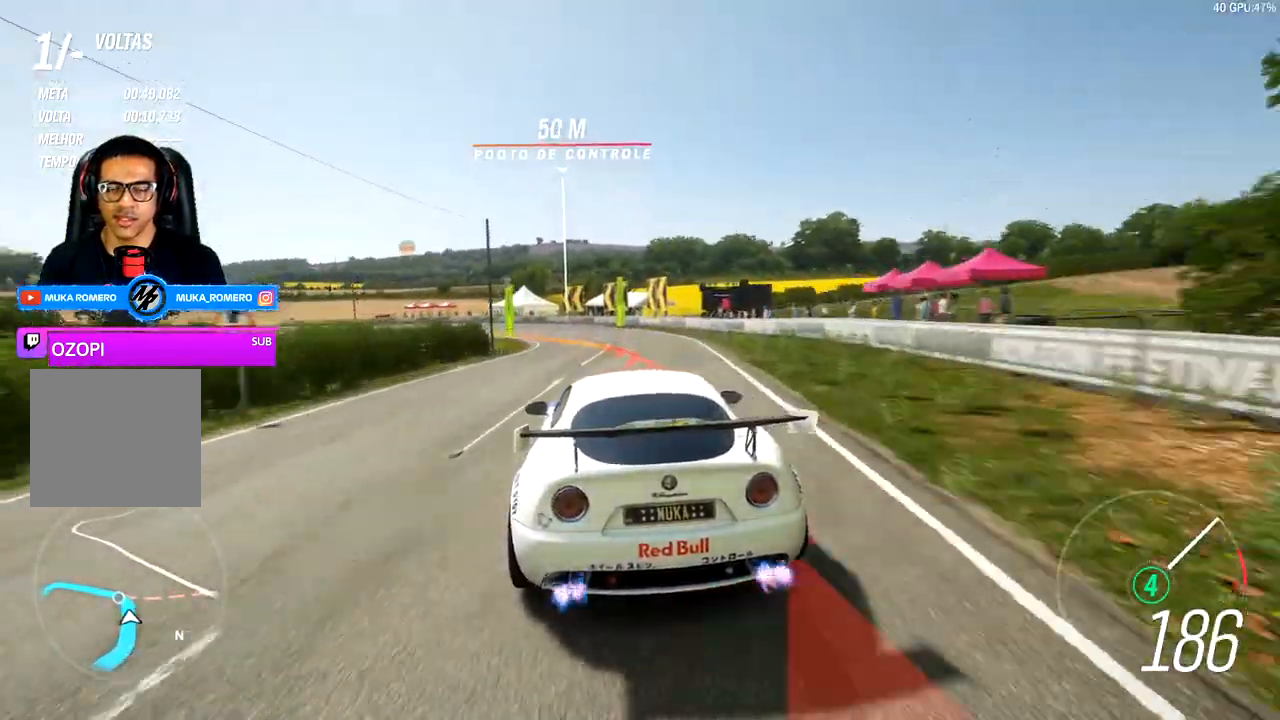
{"buttons": [], "left_stick": "down-left", "right_stick": "center", "events": []}
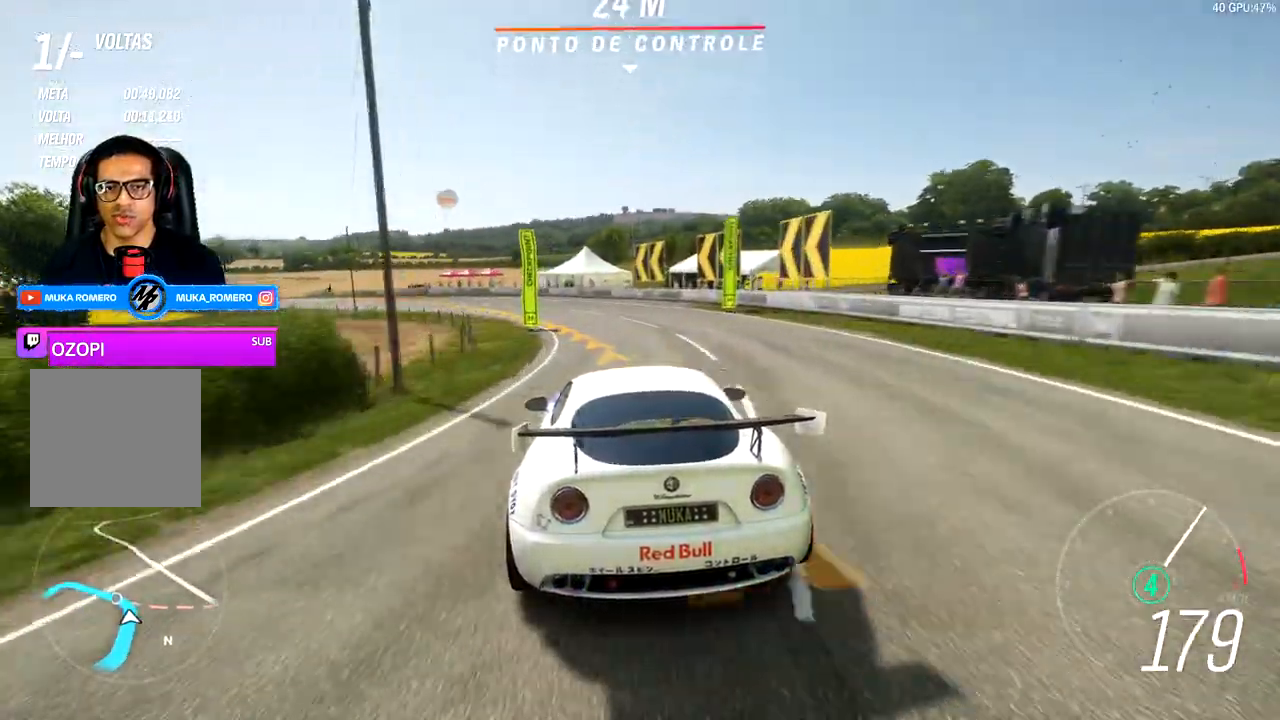
{"buttons": [], "left_stick": "down-left", "right_stick": "center", "events": []}
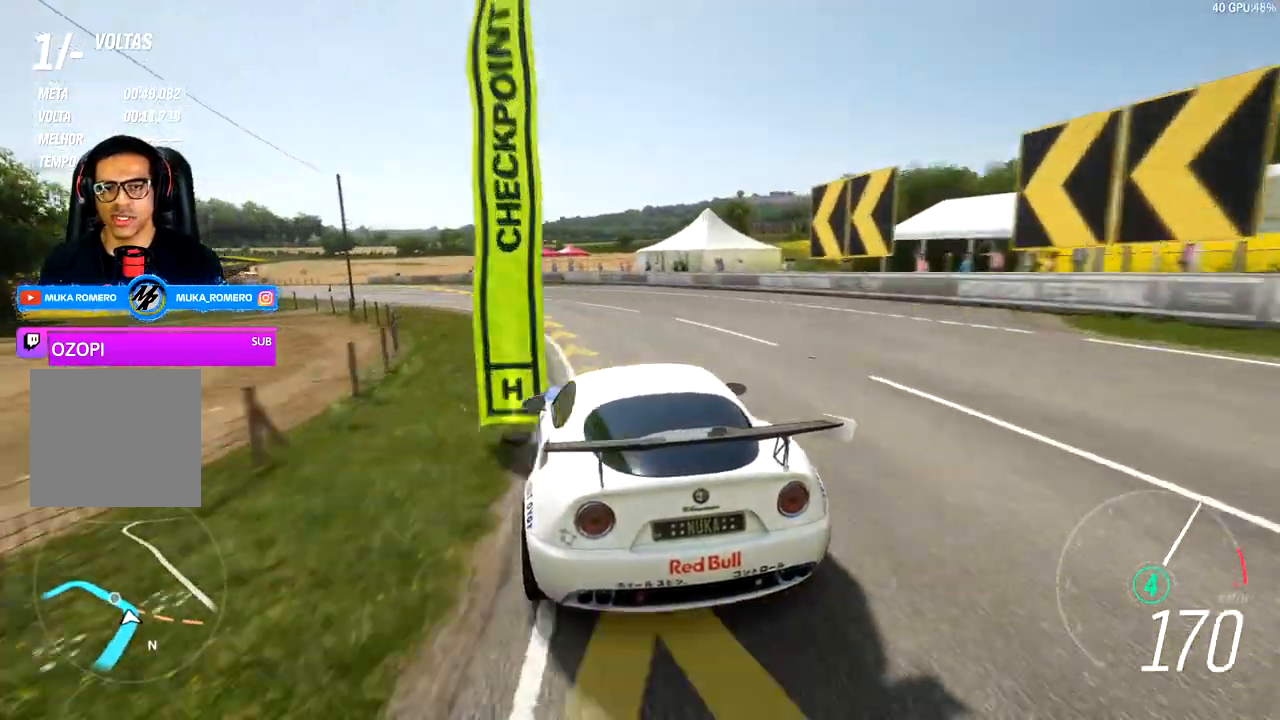
{"buttons": ["X", "R2"], "left_stick": "down-left", "right_stick": "center", "events": [[133, "R2", "down"], [500, "X", "down"]]}
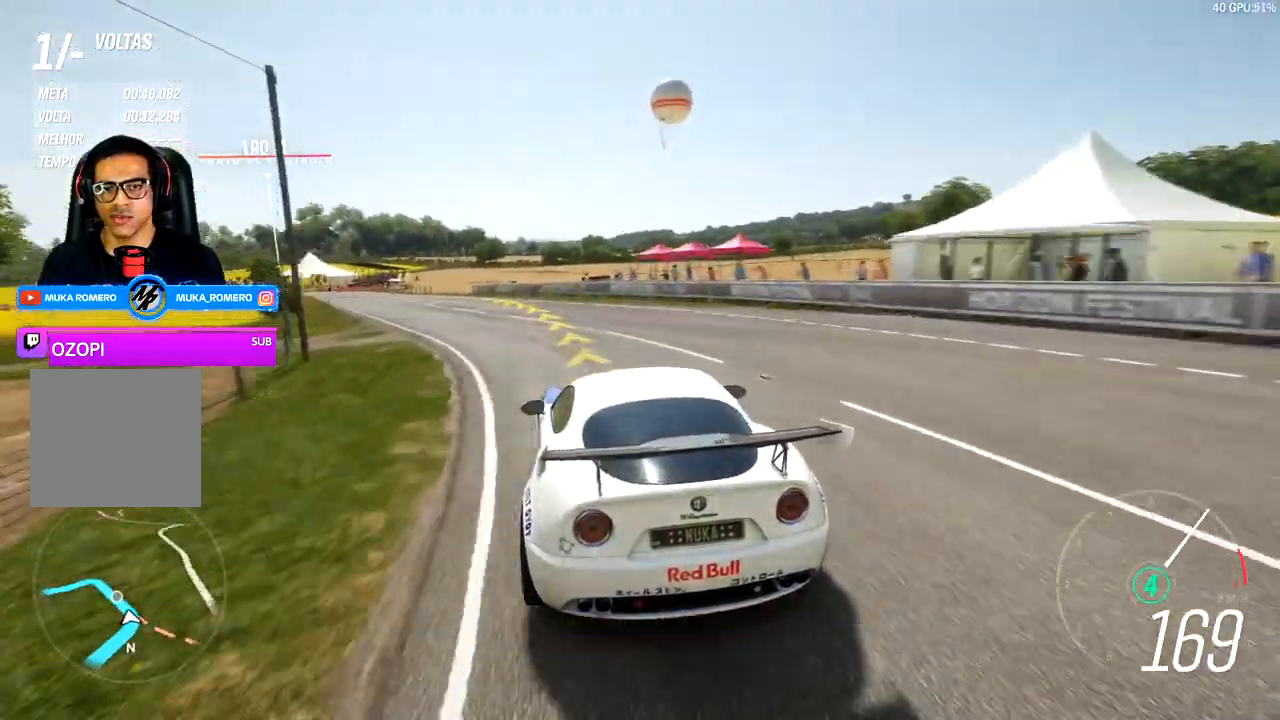
{"buttons": ["R2"], "left_stick": "down-left", "right_stick": "center", "events": [[383, "X", "up"]]}
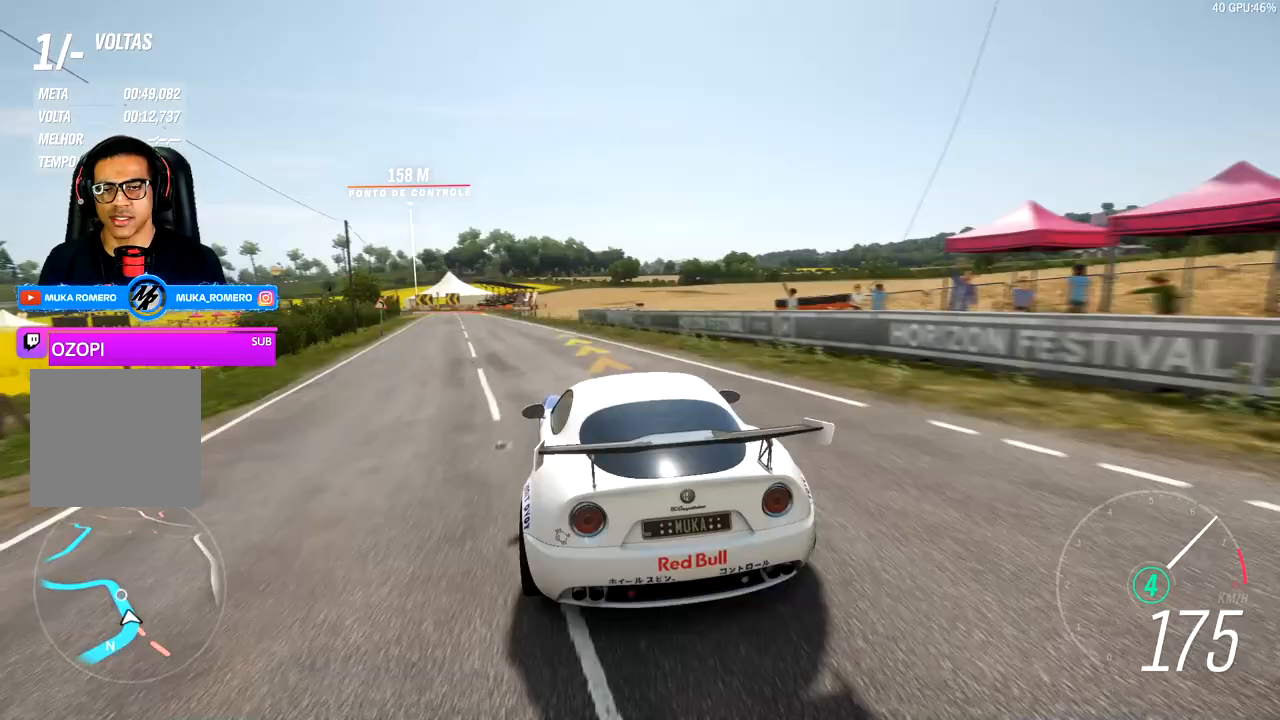
{"buttons": ["R2"], "left_stick": "down-left", "right_stick": "center", "events": []}
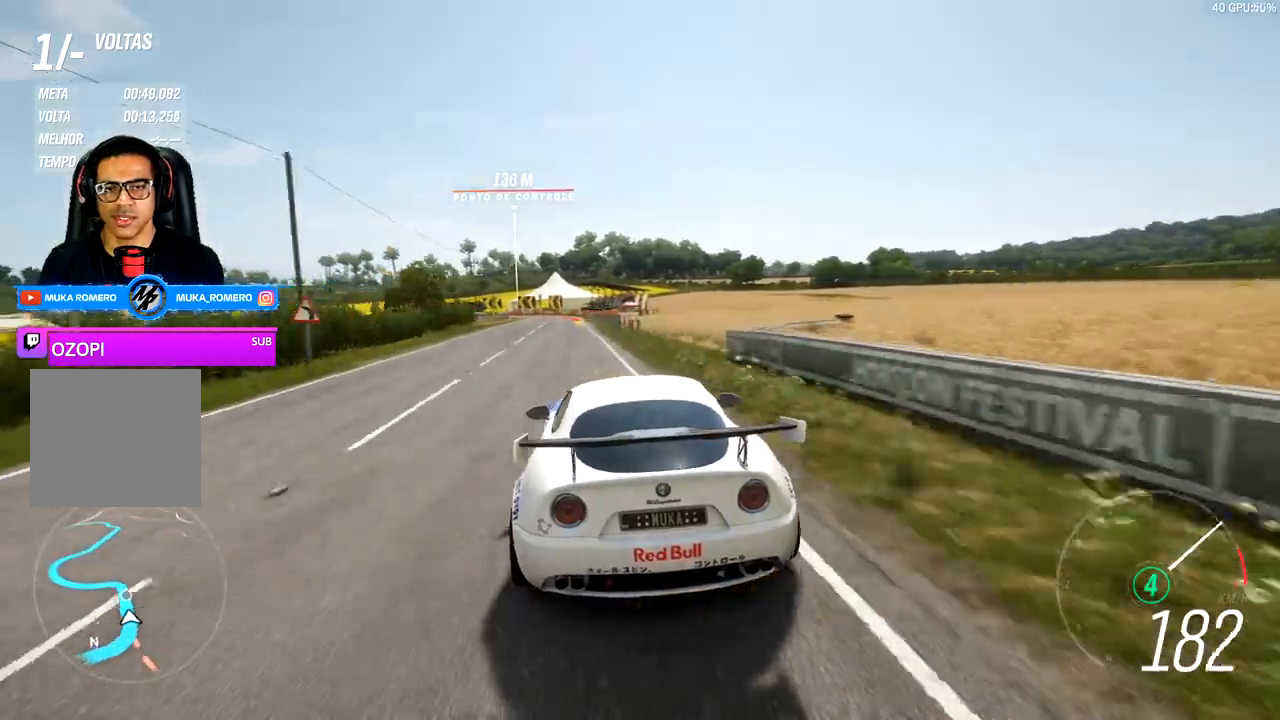
{"buttons": ["R2"], "left_stick": "center", "right_stick": "center", "events": [[300, "left_stick", "left"], [467, "left_stick", "center"]]}
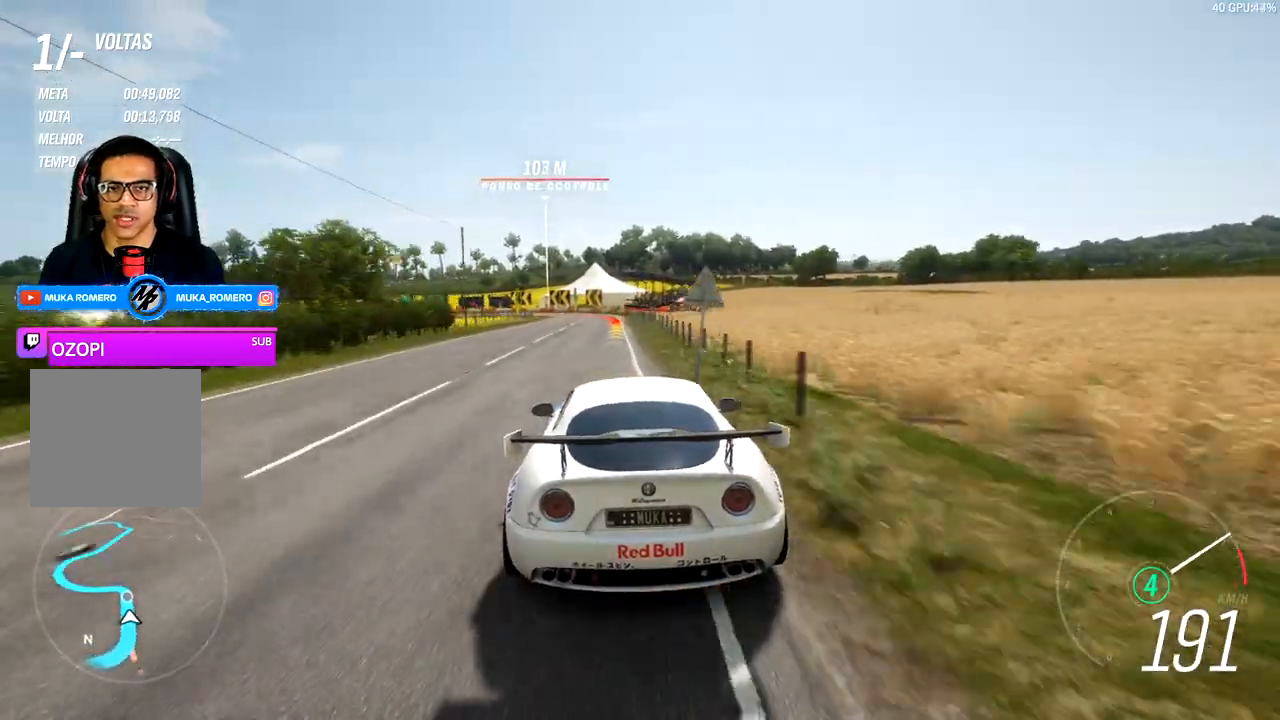
{"buttons": ["R2"], "left_stick": "left", "right_stick": "center", "events": [[317, "left_stick", "left"]]}
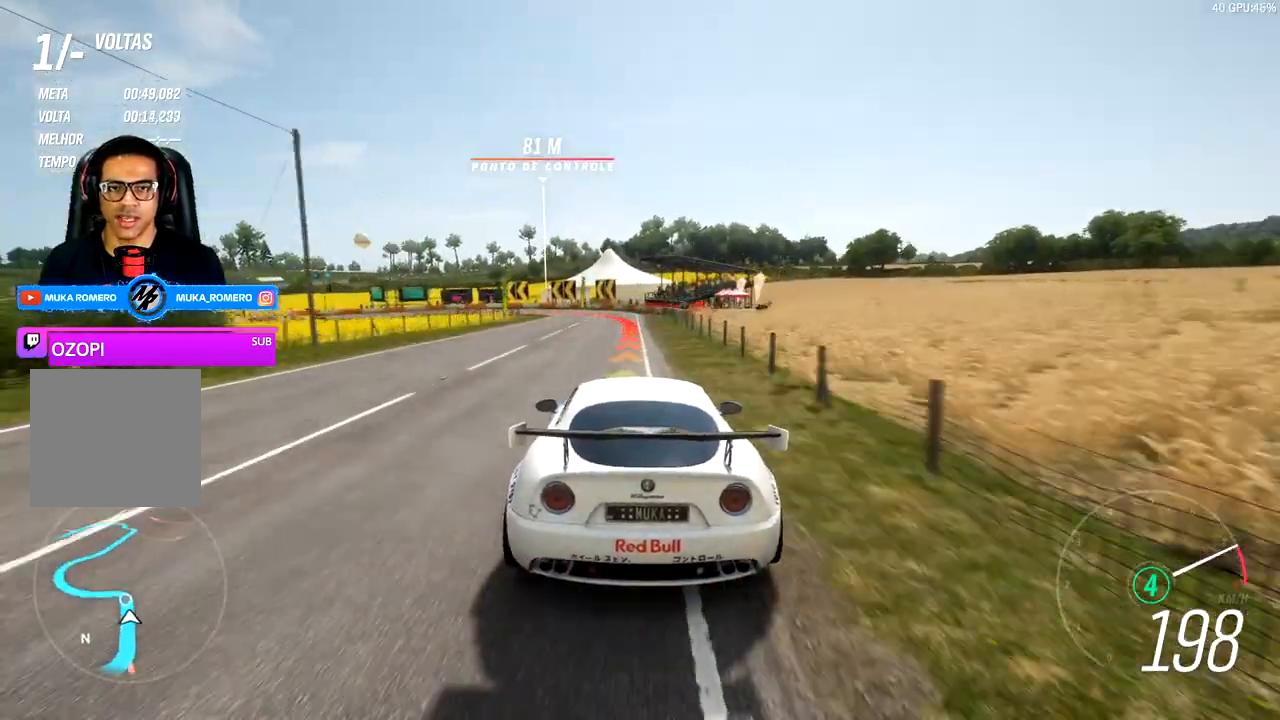
{"buttons": ["L2"], "left_stick": "left", "right_stick": "center", "events": [[17, "A", "down"], [17, "X", "down"], [50, "L2", "down"], [100, "X", "up"], [117, "A", "up"], [150, "R2", "up"]]}
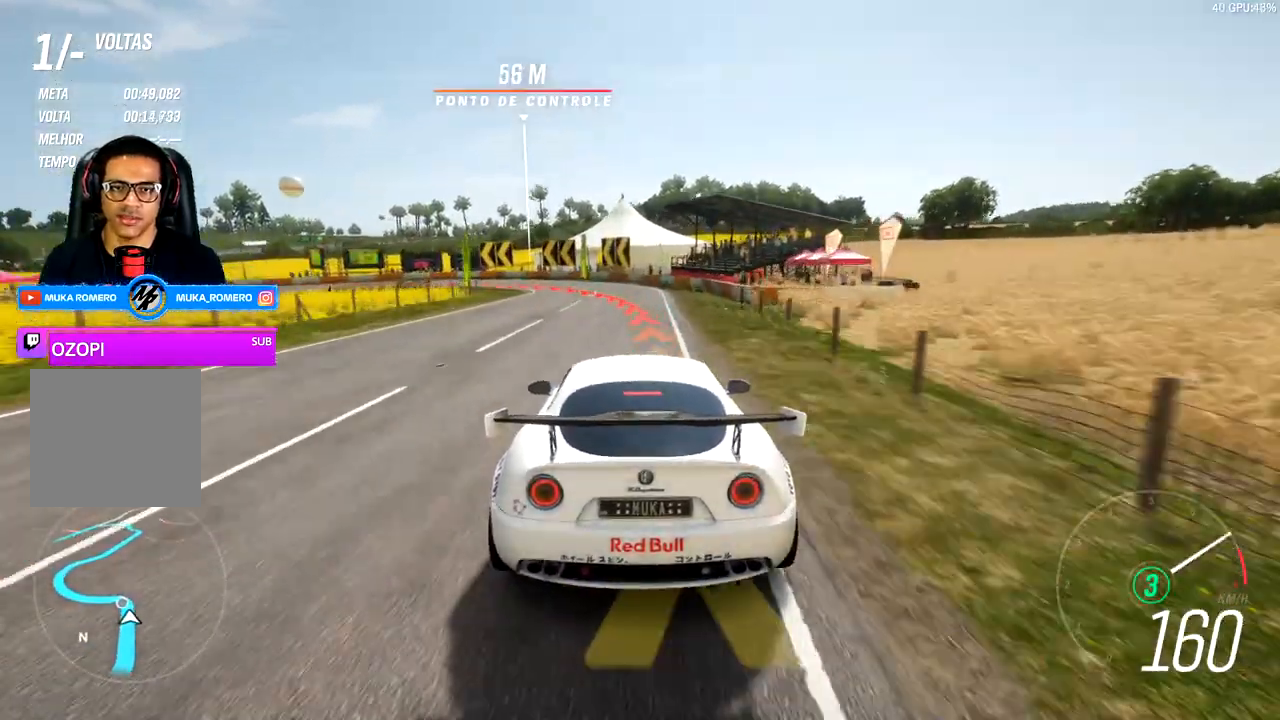
{"buttons": ["L2"], "left_stick": "left", "right_stick": "center", "events": []}
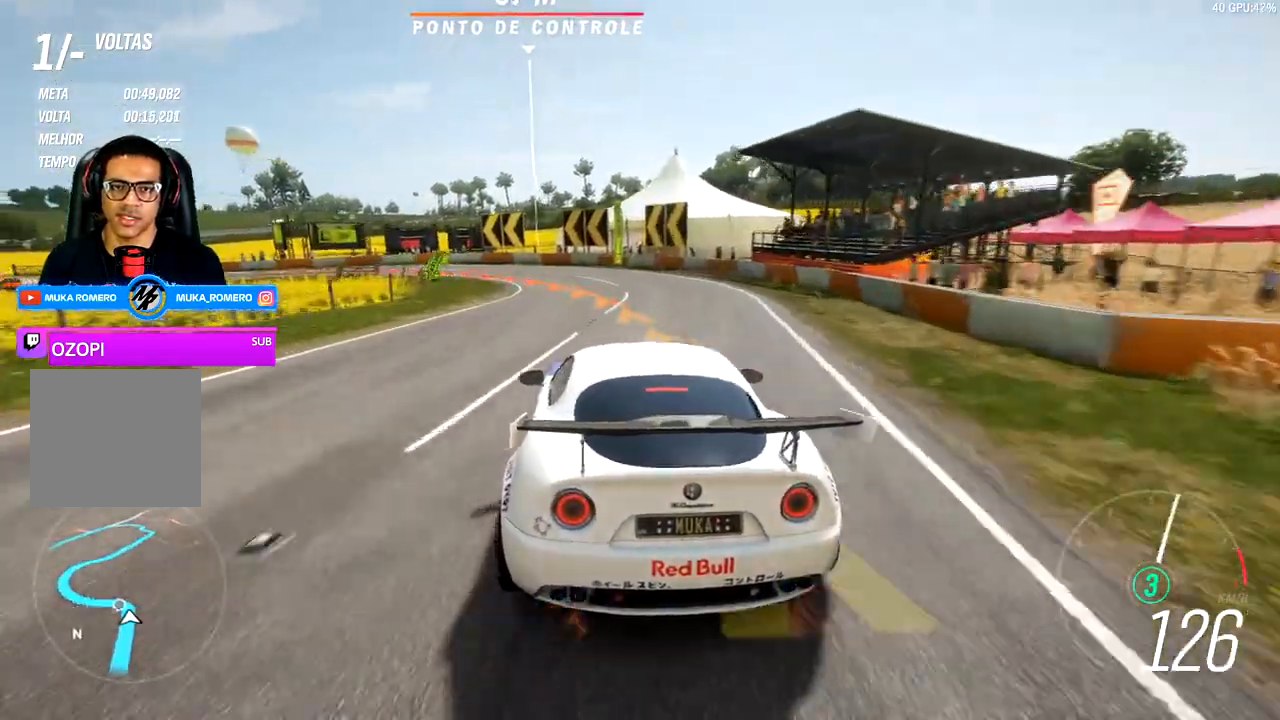
{"buttons": [], "left_stick": "left", "right_stick": "center", "events": [[117, "L2", "up"]]}
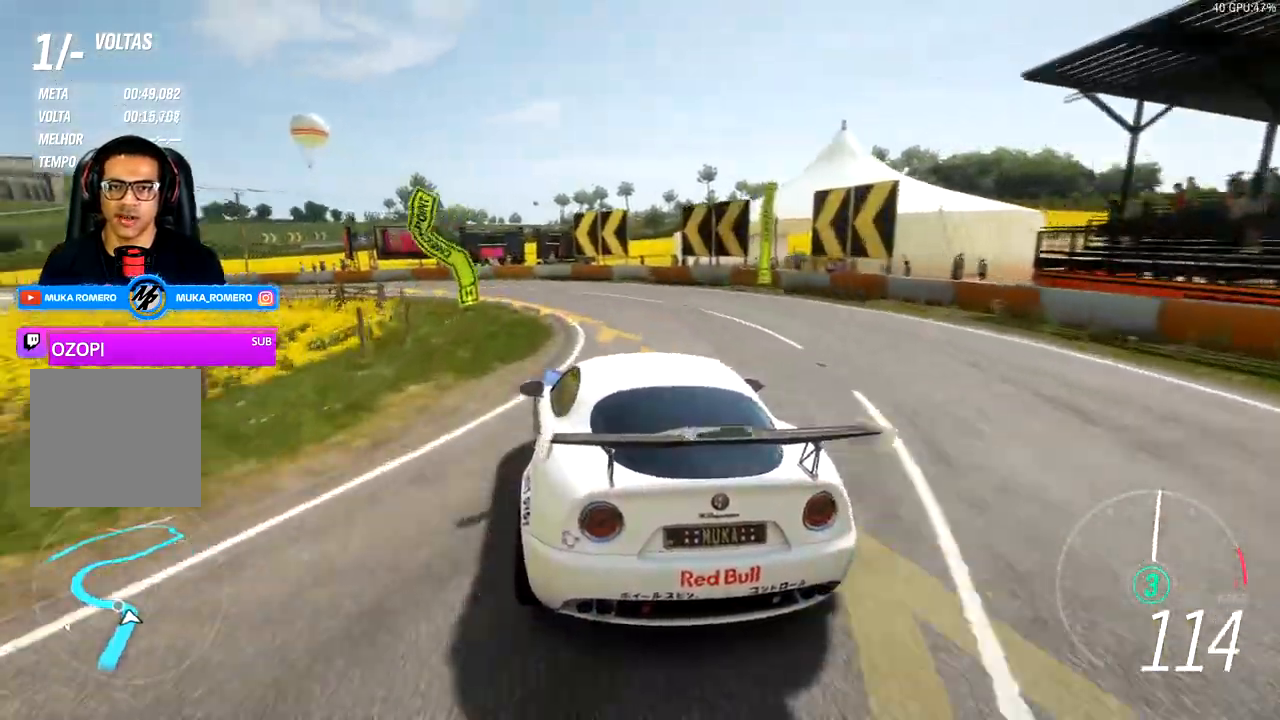
{"buttons": [], "left_stick": "left", "right_stick": "center", "events": []}
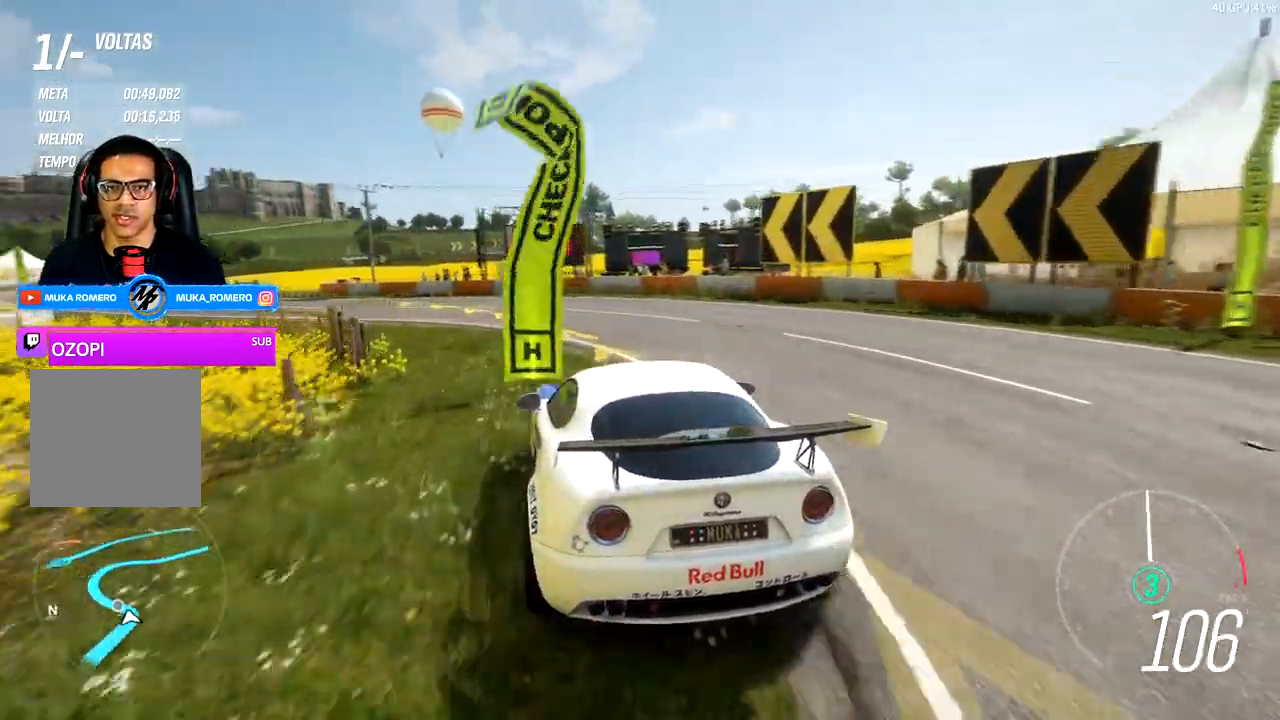
{"buttons": ["R2"], "left_stick": "left", "right_stick": "center", "events": [[200, "R2", "down"]]}
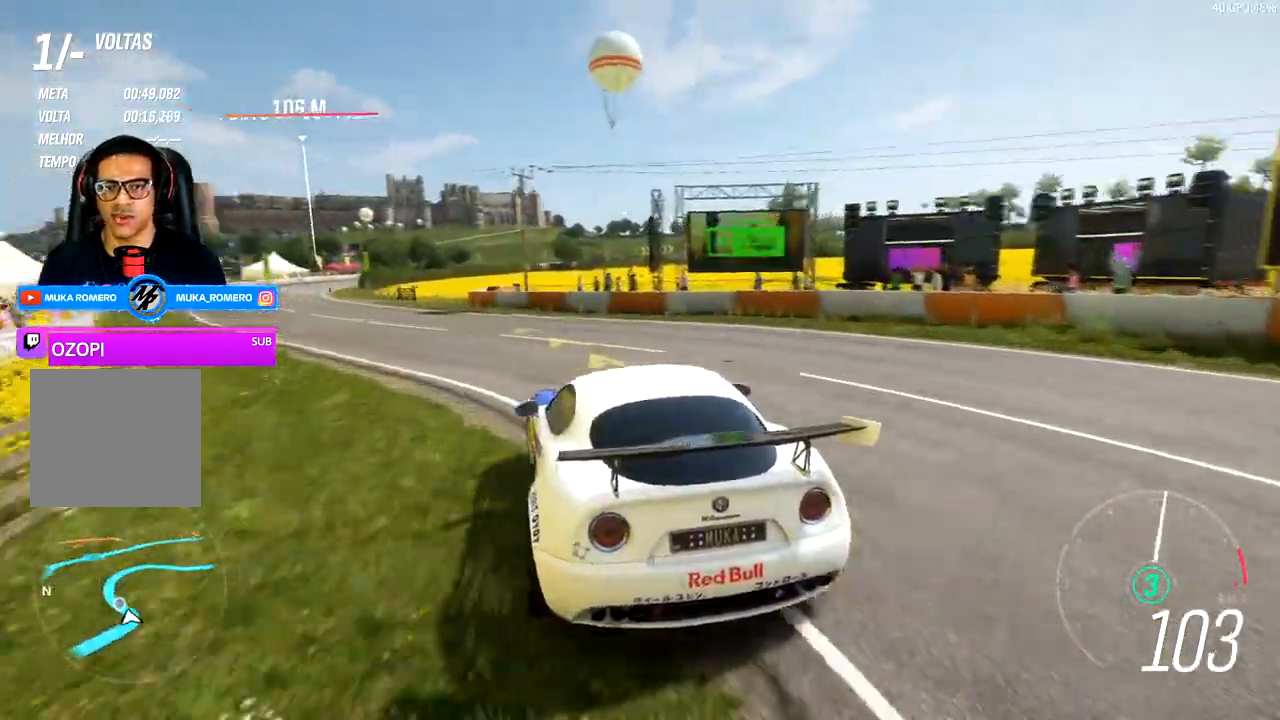
{"buttons": ["R2"], "left_stick": "left", "right_stick": "center", "events": []}
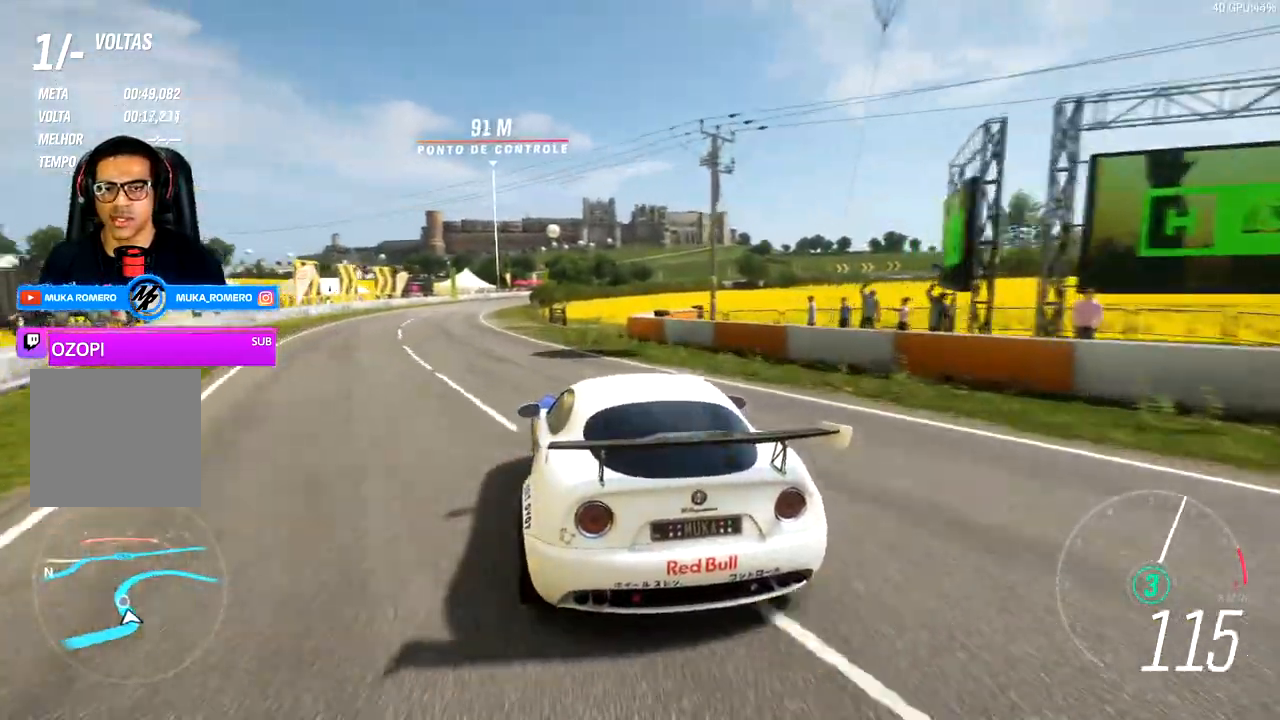
{"buttons": ["R2"], "left_stick": "center", "right_stick": "center", "events": [[500, "left_stick", "center"]]}
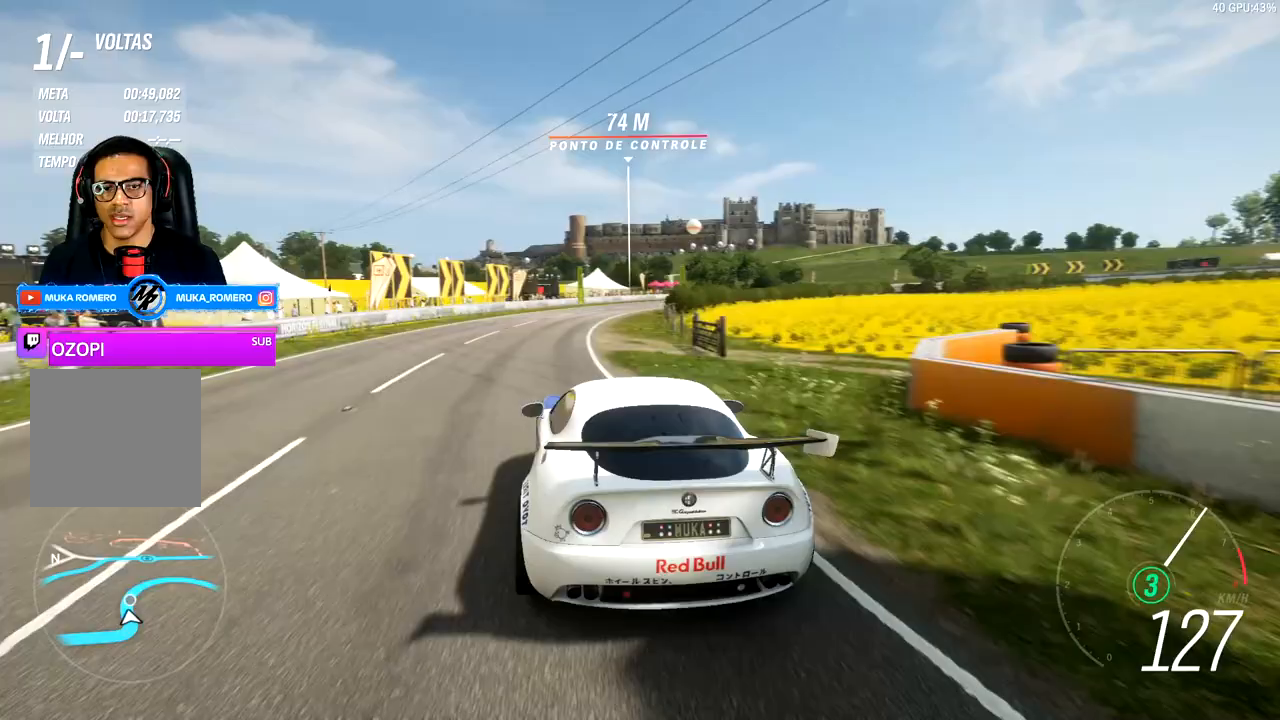
{"buttons": ["R2"], "left_stick": "right", "right_stick": "center", "events": [[417, "left_stick", "right"]]}
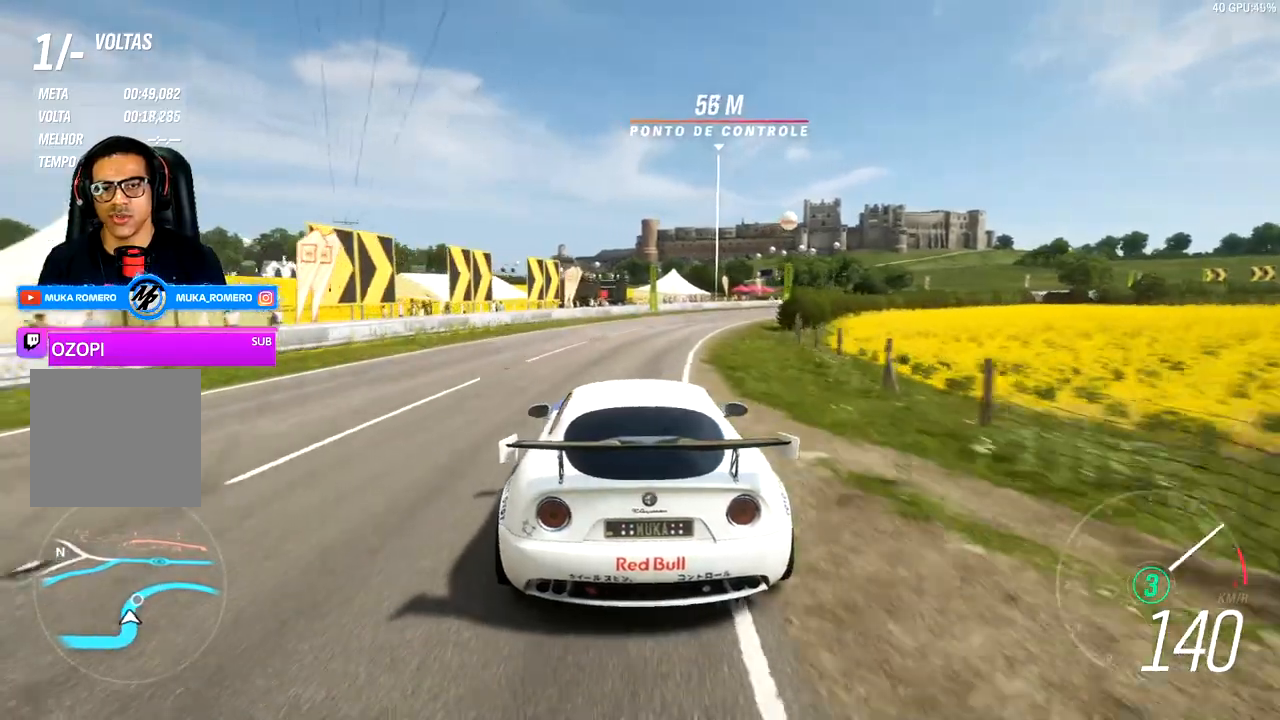
{"buttons": ["R2"], "left_stick": "right", "right_stick": "center", "events": [[250, "left_stick", "center"], [367, "left_stick", "right"]]}
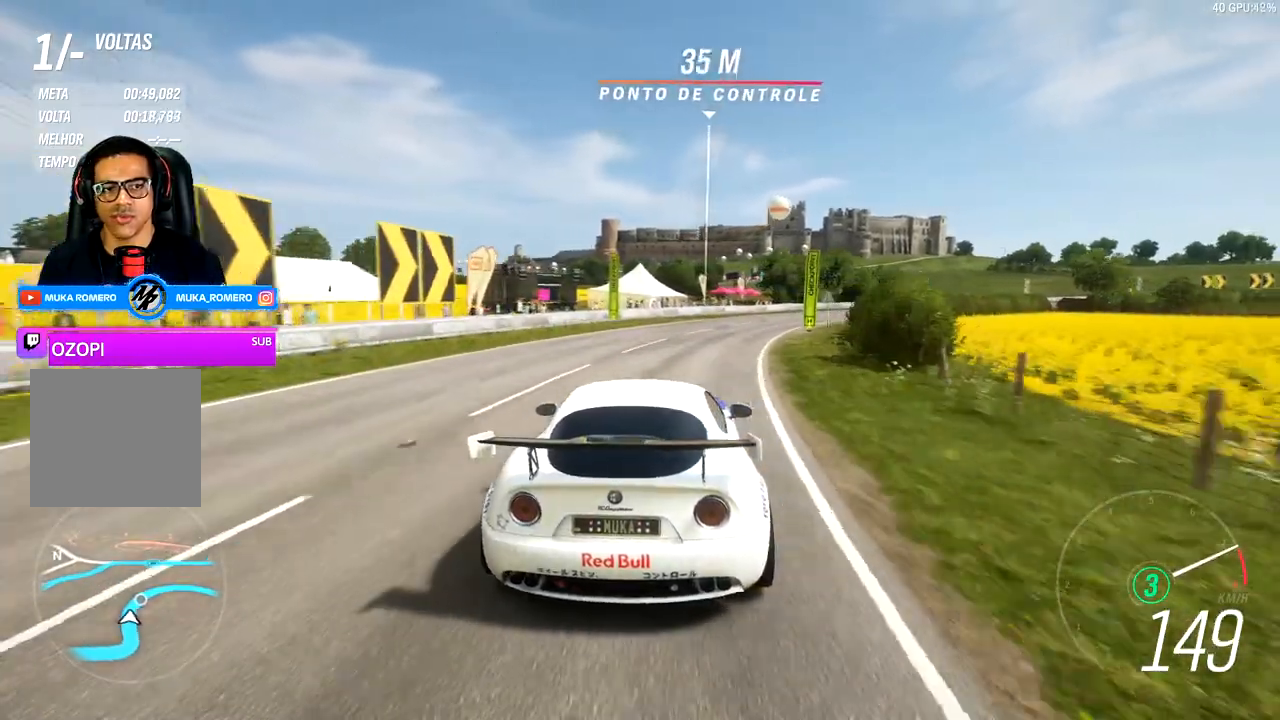
{"buttons": ["B", "R2"], "left_stick": "right", "right_stick": "center", "events": [[167, "A", "down"], [167, "B", "down"], [283, "A", "up"], [317, "left_stick", "center"], [417, "left_stick", "right"]]}